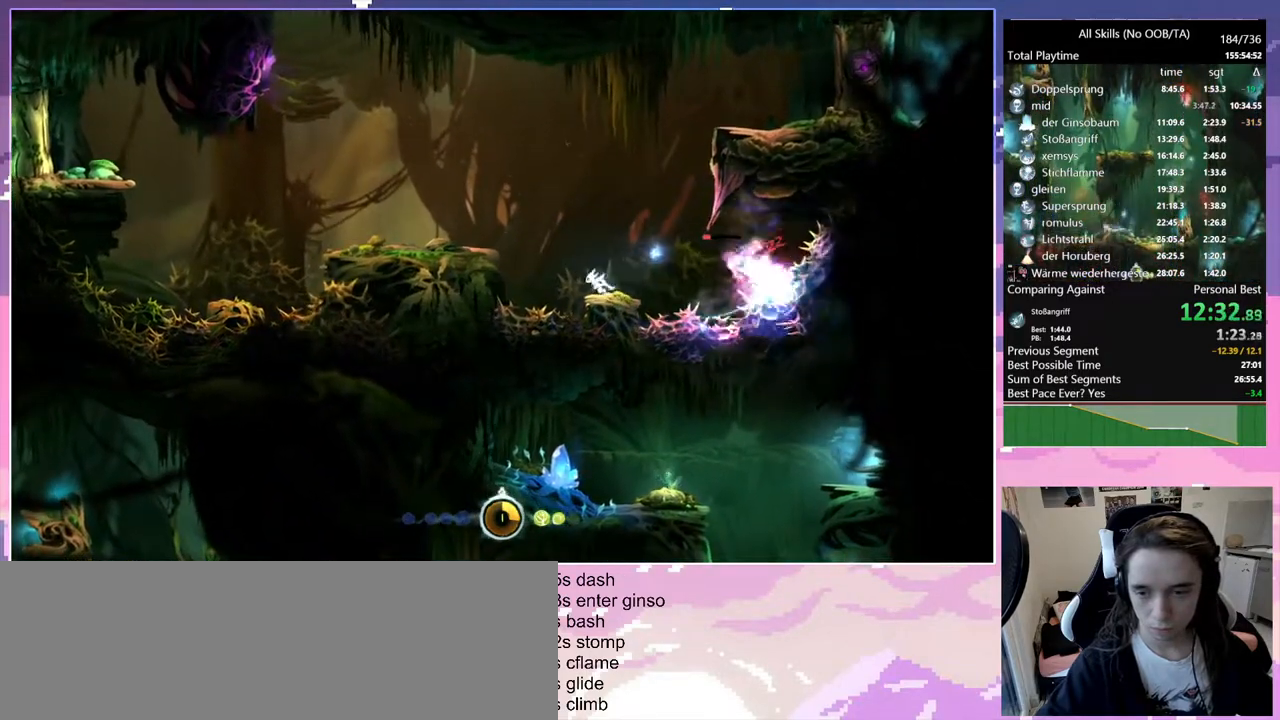
Gameplay with keyboard and mouse; each line is a JSON object with the keys and mouse buttons held at the frame after it. "events" lists presses ("down") and releases ("up") of "bash", "bash2", "bz", "cdash", "cjugg", "d", "debug", "escape", "glimb", "grade", "pause", "q", "rjump", "s", "sa", "save", "space", "ui", "z", "mouse_left", "mouse_wheel", "mouse_right", "mouse_mb4" and "mouse_mb5" between this image and that frame as [ms after this image, input, new state], when the widget could be followed in between. "mouse_left", "mouse_wheel", "mouse_right", "mouse_mb4", "mouse_mb5" = the "left", "wheel", "right", "mb4", "mb5" buttons of the "mouse" list. No other keys are recorded. "wheel" means that the mouse wheel is clicked or scrolled. Mouse movement is not recorded. Key names are as the overlay labels them; some are game actions (e.g. jump) rather than physical keys.
{"keys": [], "mouse": [], "events": [[33, "q", "up"]]}
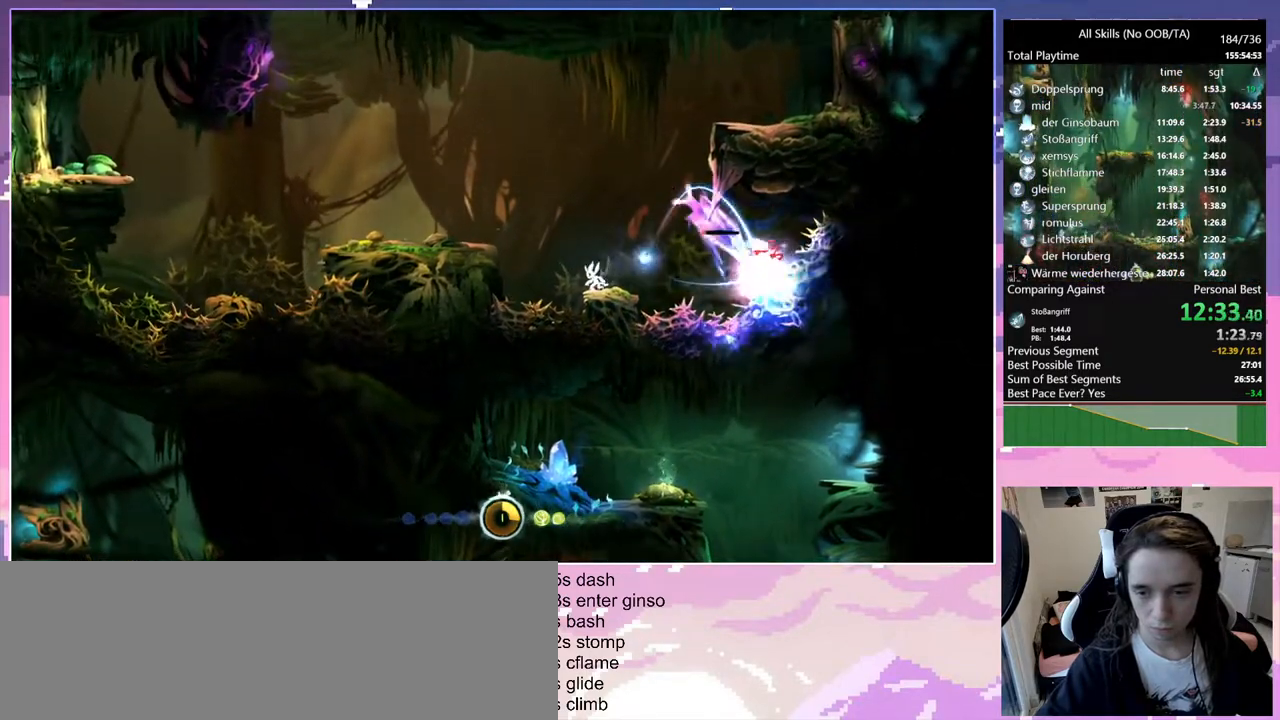
{"keys": [], "mouse": [], "events": [[33, "d", "down"], [283, "d", "up"]]}
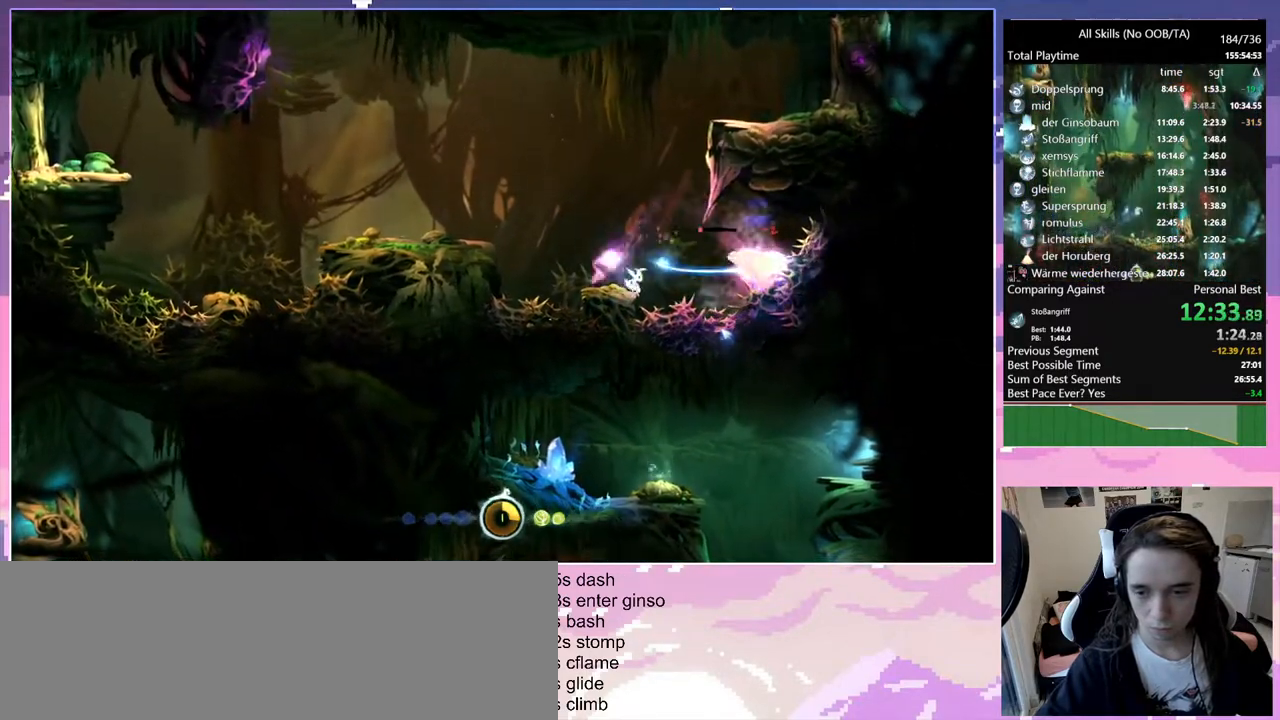
{"keys": ["q"], "mouse": [], "events": [[483, "q", "down"]]}
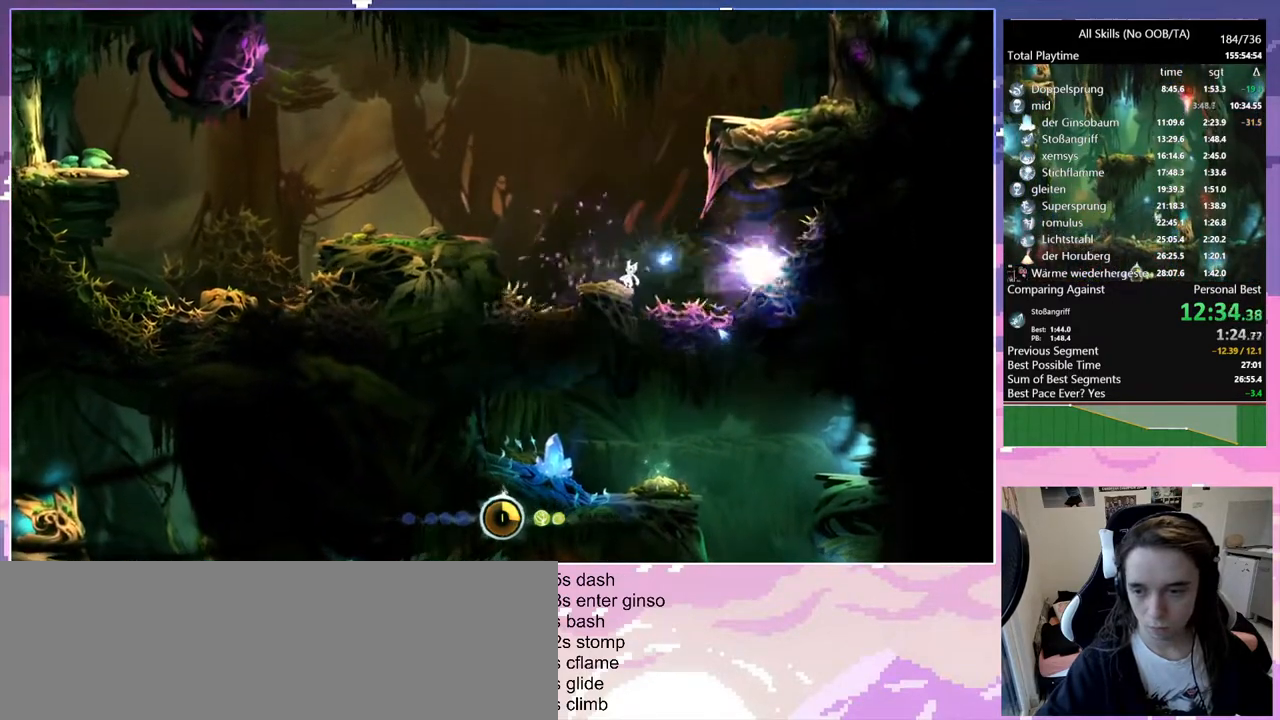
{"keys": ["q", "space"], "mouse": [], "events": [[67, "q", "up"], [217, "q", "down"], [450, "space", "down"]]}
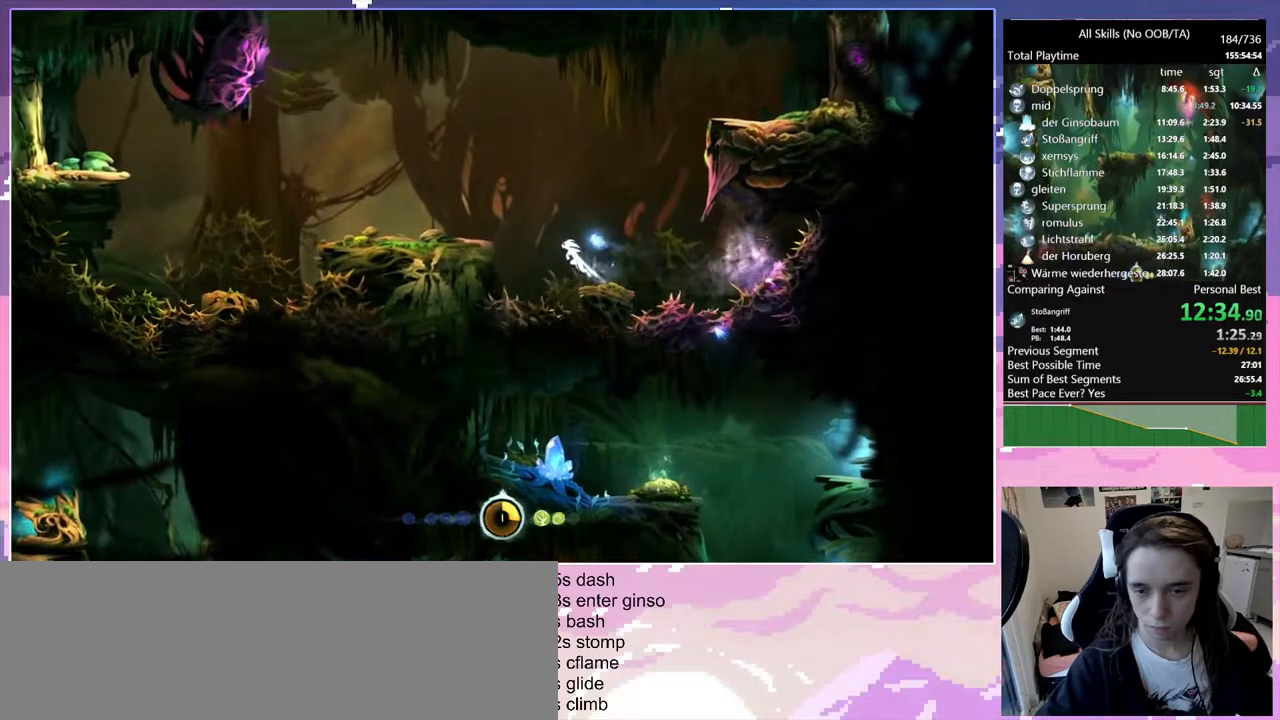
{"keys": ["d", "space"], "mouse": [], "events": [[133, "space", "up"], [233, "d", "down"], [233, "q", "up"], [333, "space", "down"]]}
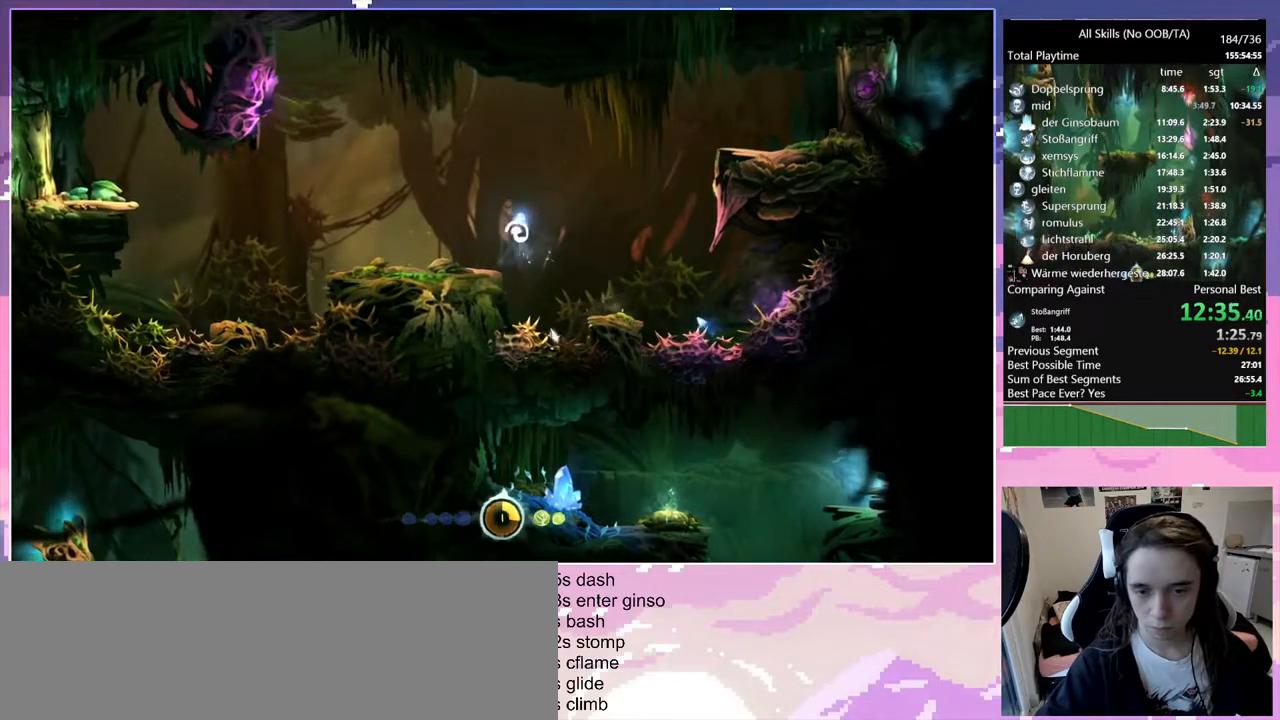
{"keys": ["q"], "mouse": [], "events": [[333, "space", "up"], [433, "q", "down"], [483, "d", "up"]]}
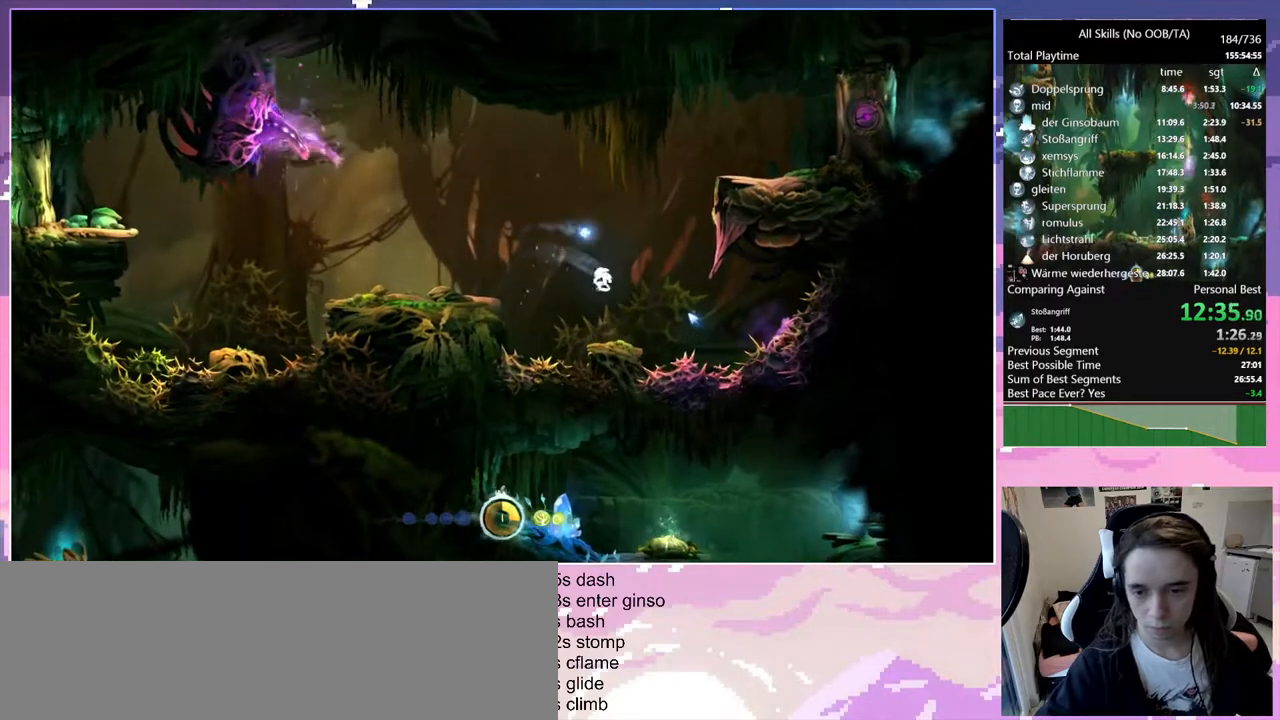
{"keys": ["q"], "mouse": [], "events": [[350, "space", "down"], [500, "space", "up"]]}
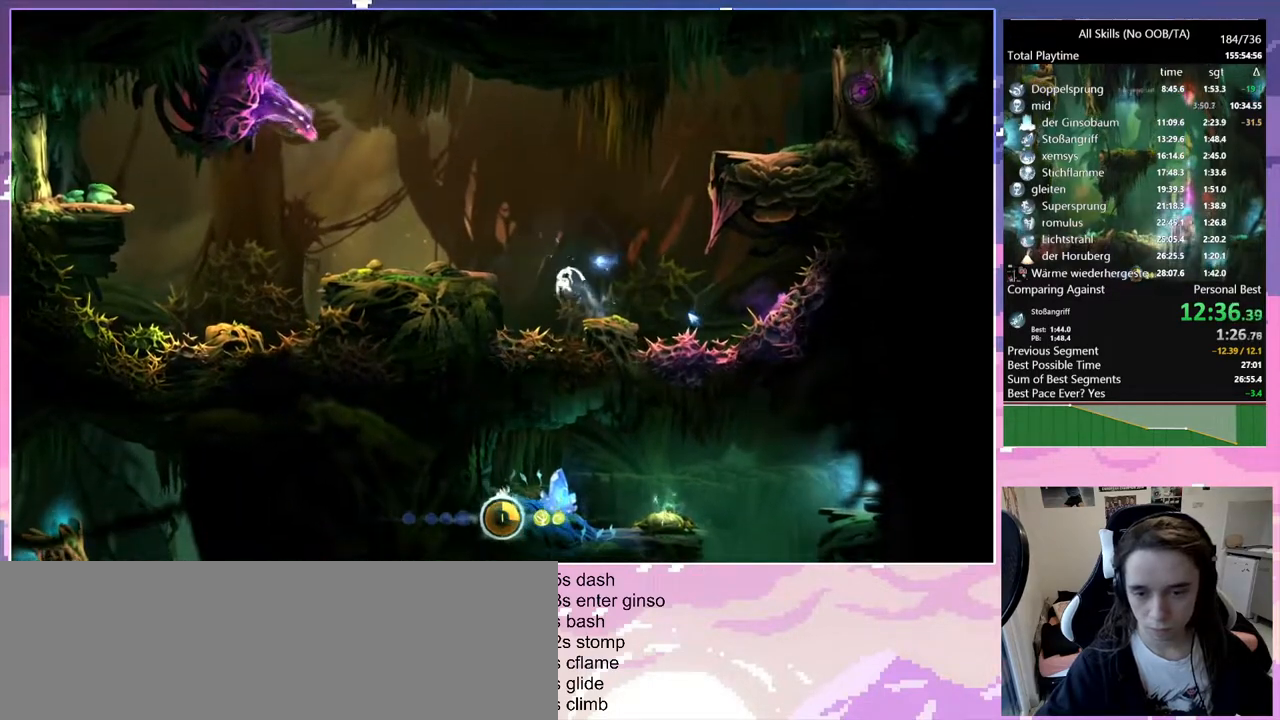
{"keys": ["q"], "mouse": [], "events": [[33, "space", "down"], [217, "space", "up"]]}
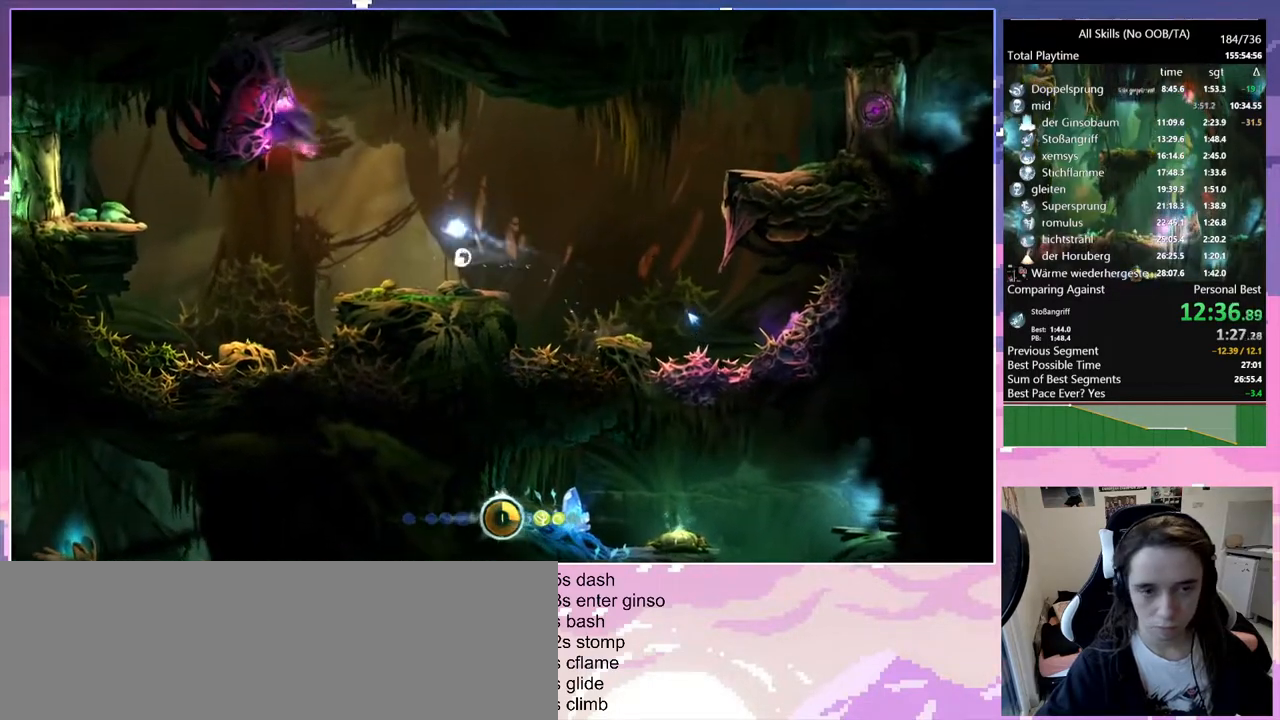
{"keys": [], "mouse": [], "events": [[383, "q", "up"]]}
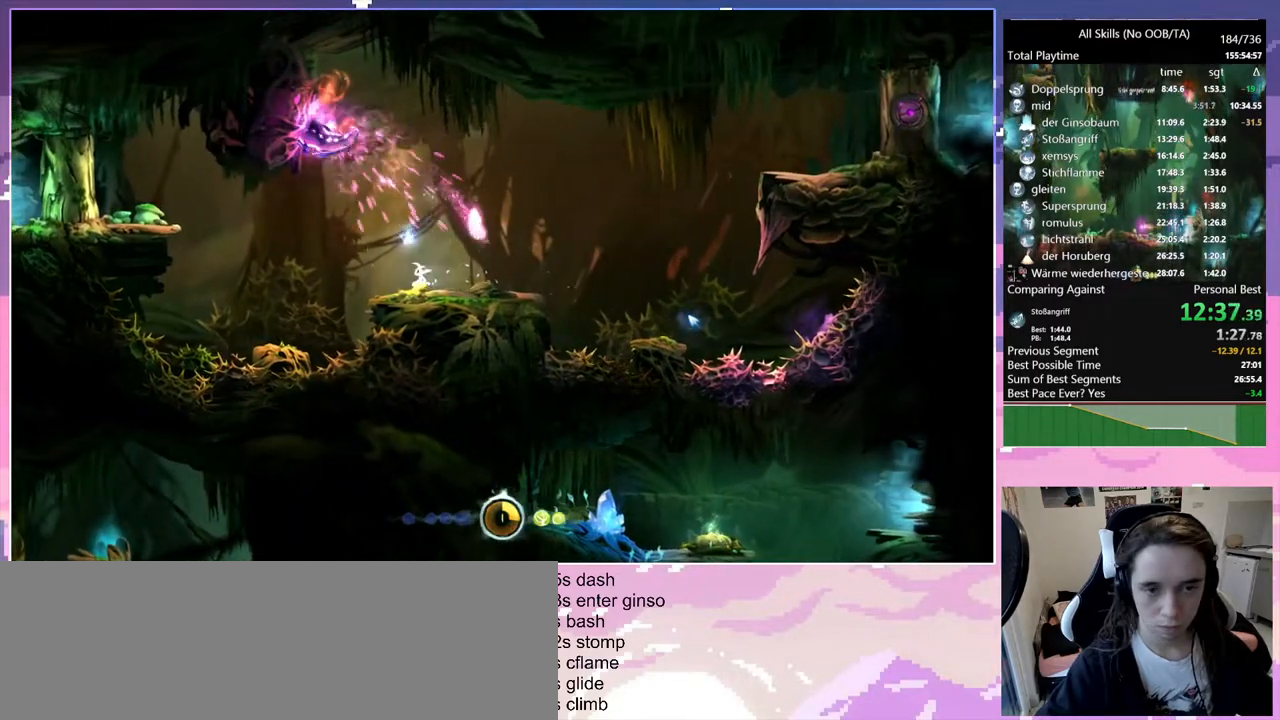
{"keys": [], "mouse": [], "events": [[217, "q", "down"], [300, "q", "up"]]}
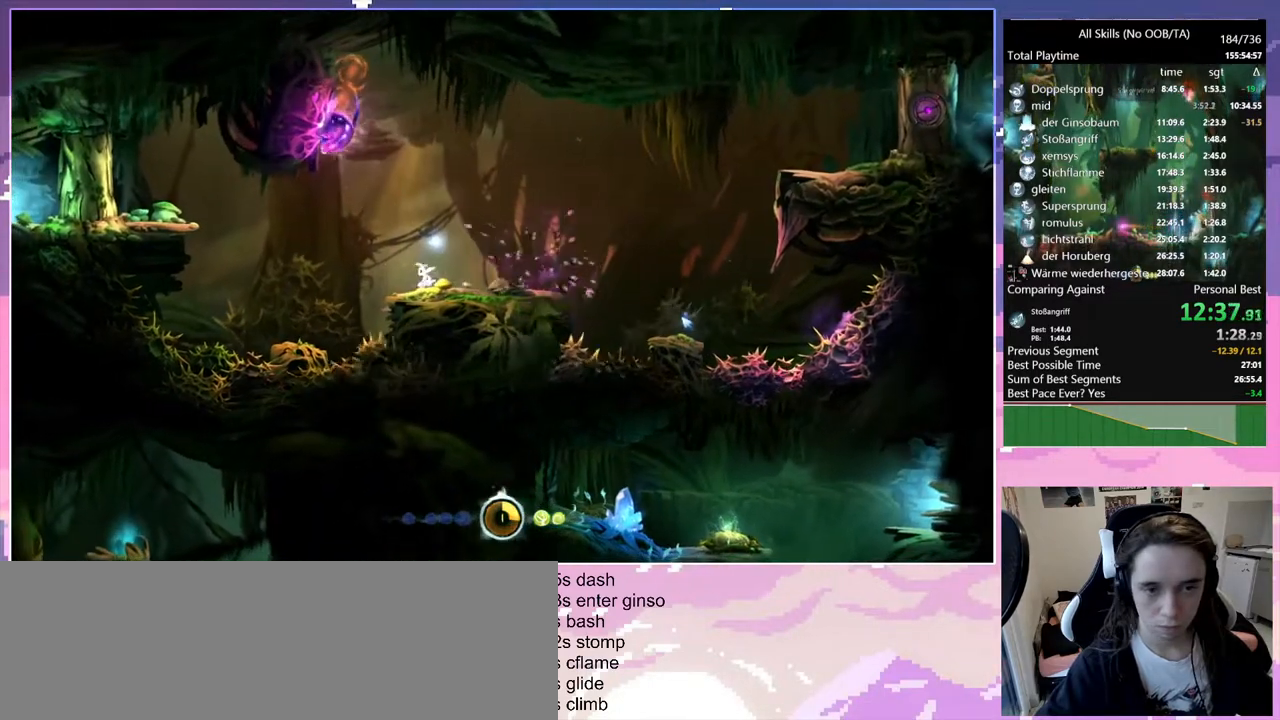
{"keys": ["q", "space"], "mouse": [], "events": [[183, "q", "down"], [283, "space", "down"]]}
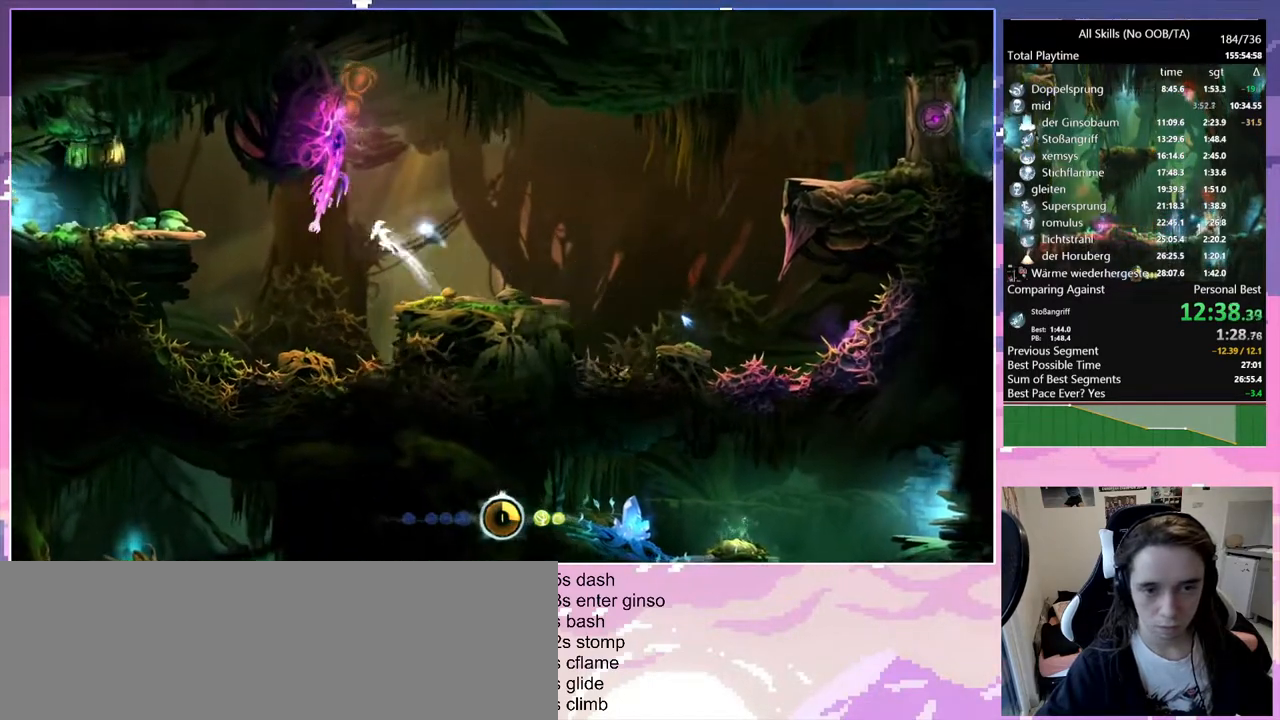
{"keys": ["space"], "mouse": [], "events": [[67, "d", "down"], [67, "q", "up"], [233, "d", "up"], [233, "space", "up"], [483, "space", "down"]]}
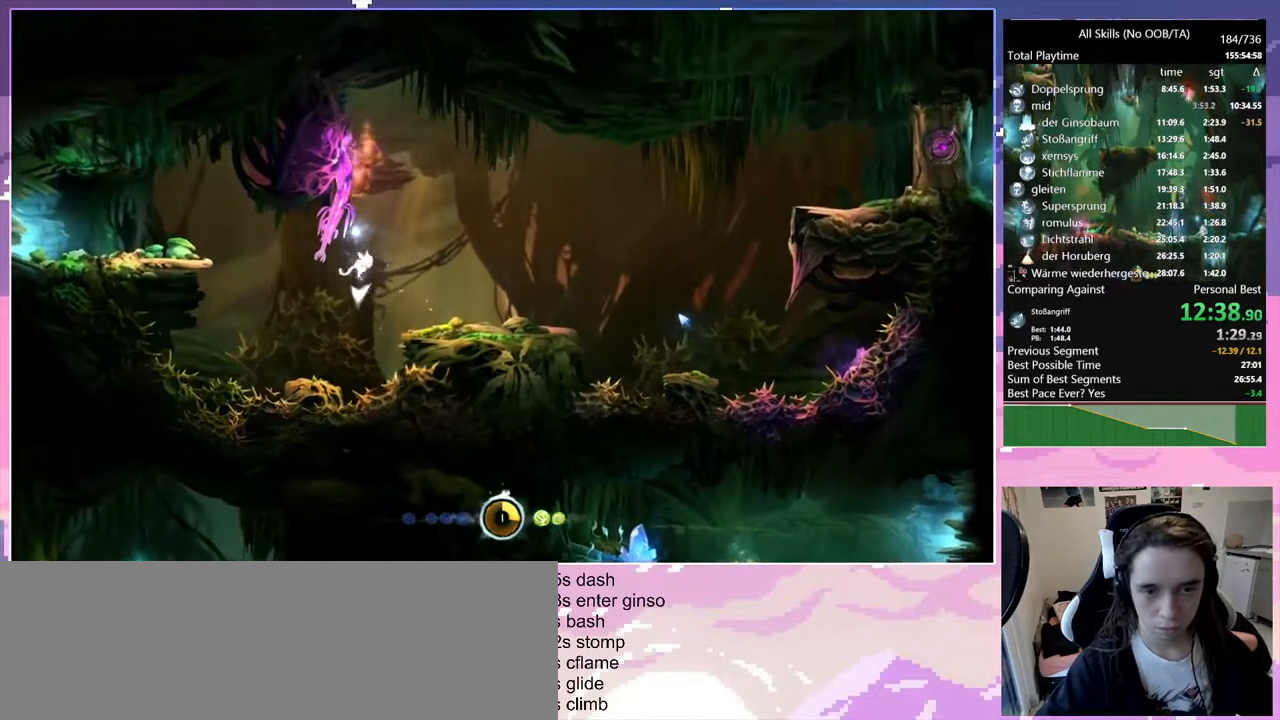
{"keys": ["d"], "mouse": [], "events": [[217, "space", "up"], [300, "d", "down"]]}
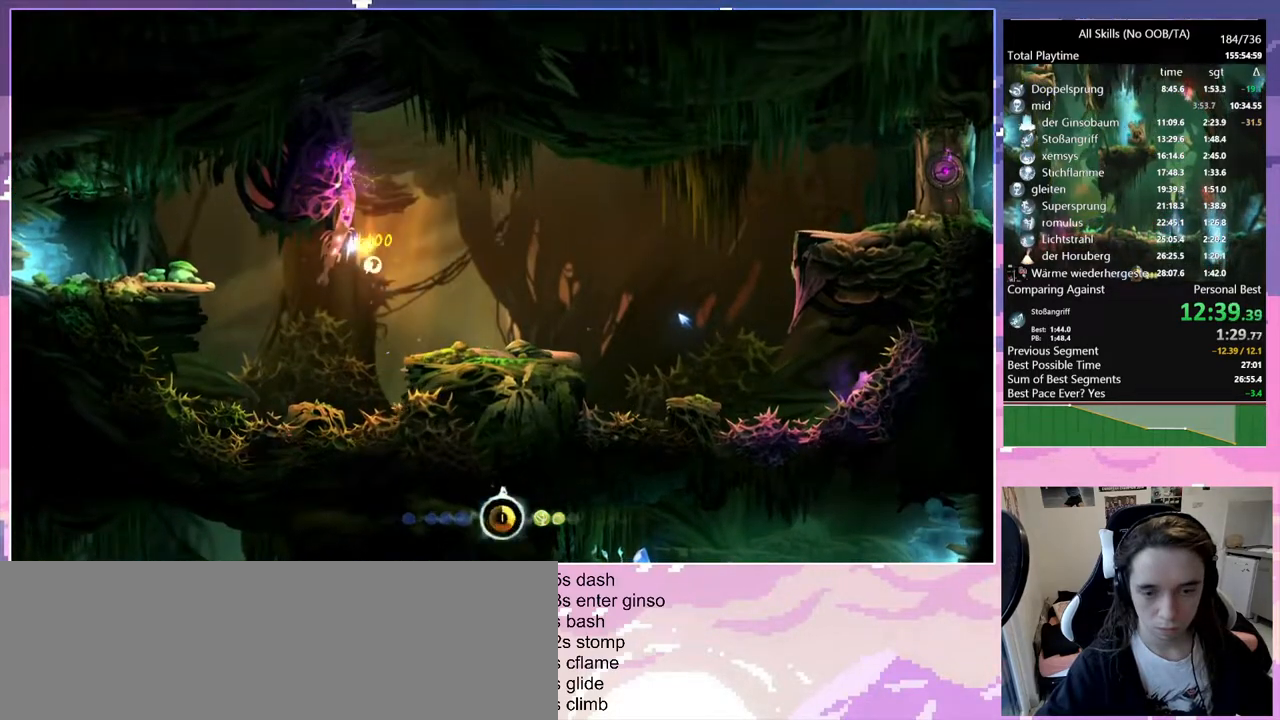
{"keys": ["space"], "mouse": [], "events": [[417, "mouse_left", "down"], [500, "d", "up"], [500, "mouse_left", "up"], [500, "space", "down"]]}
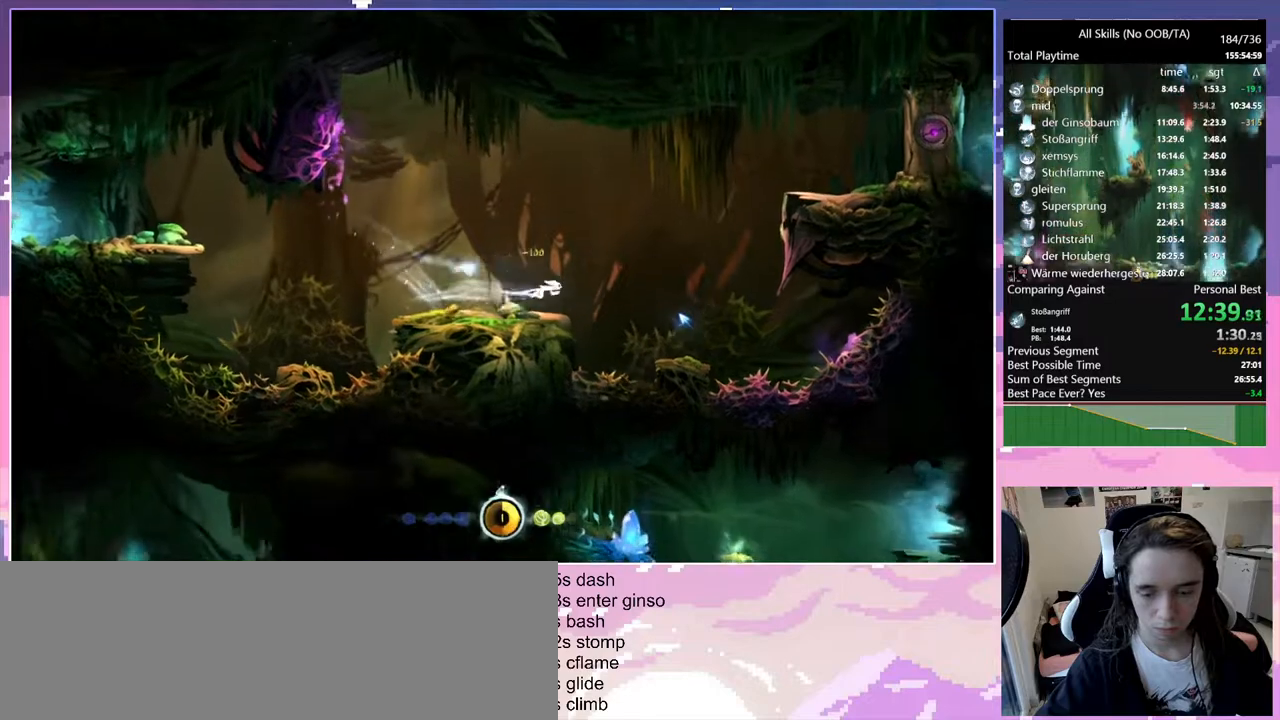
{"keys": ["space"], "mouse": [], "events": [[300, "space", "up"], [383, "space", "down"]]}
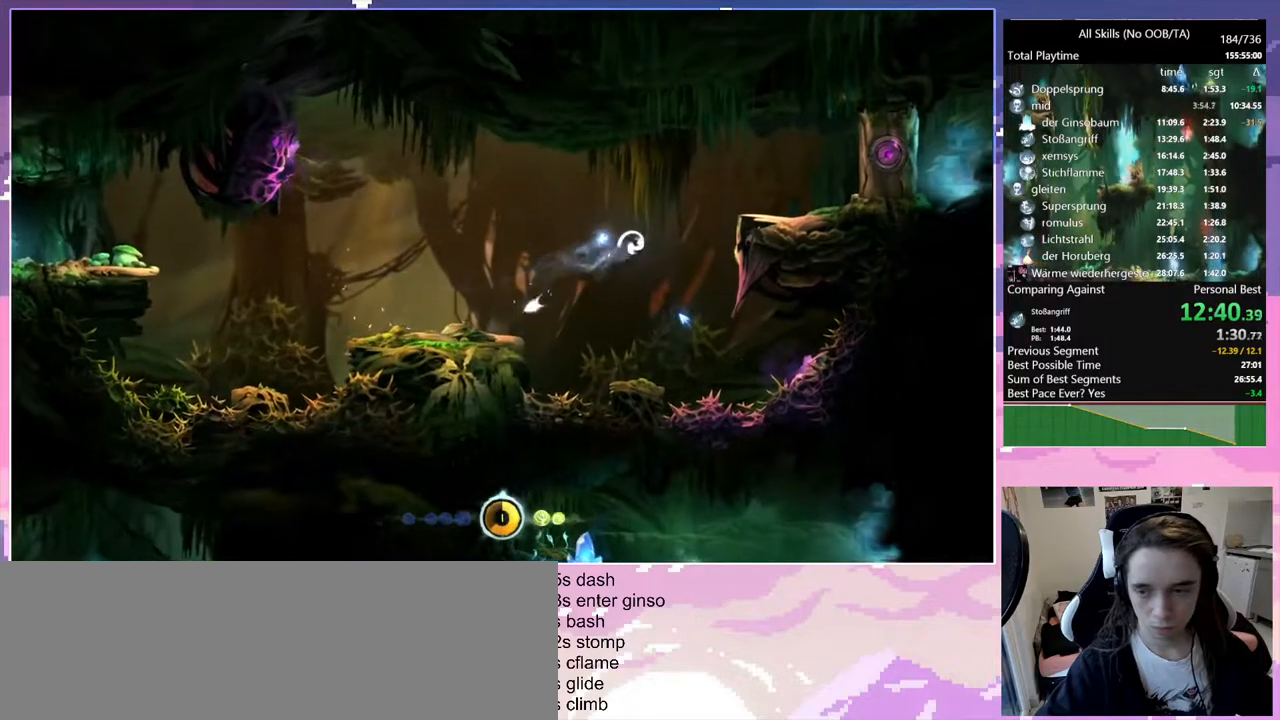
{"keys": ["d", "space"], "mouse": [], "events": [[33, "space", "up"], [400, "d", "down"], [400, "space", "down"]]}
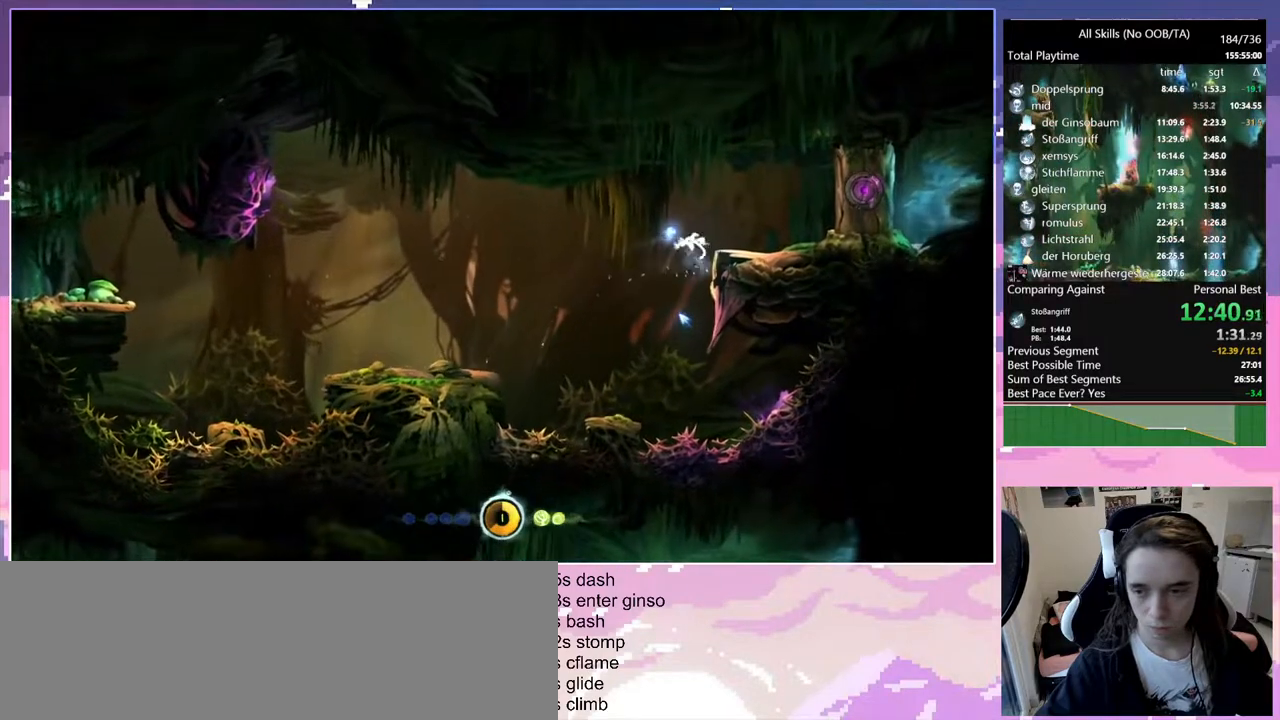
{"keys": [], "mouse": [], "events": [[133, "space", "up"], [367, "d", "up"]]}
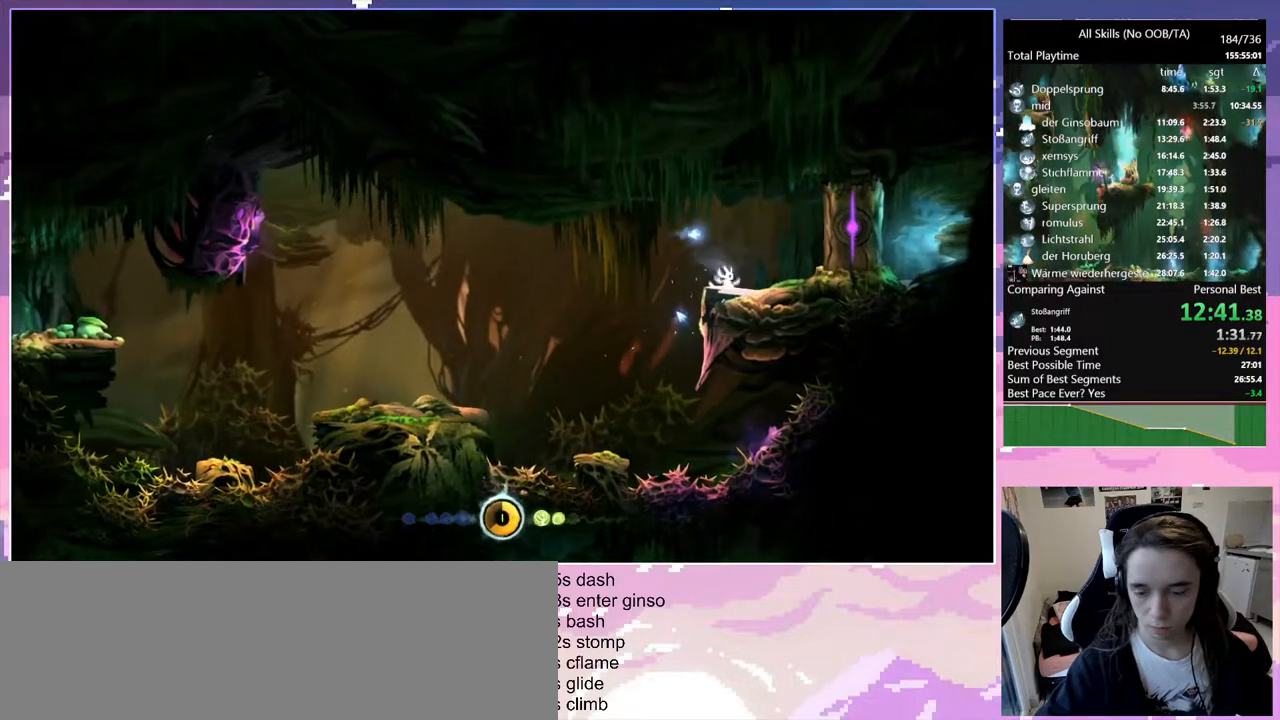
{"keys": [], "mouse": [], "events": []}
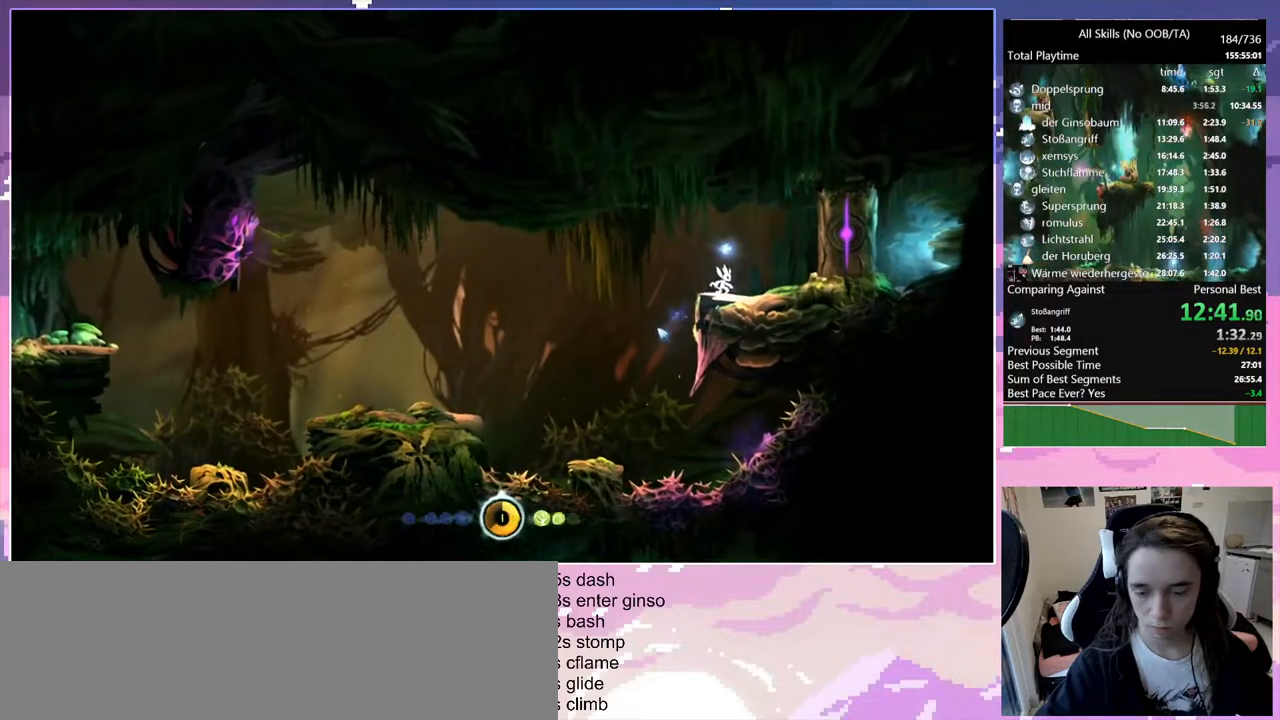
{"keys": ["q"], "mouse": [], "events": [[450, "q", "down"]]}
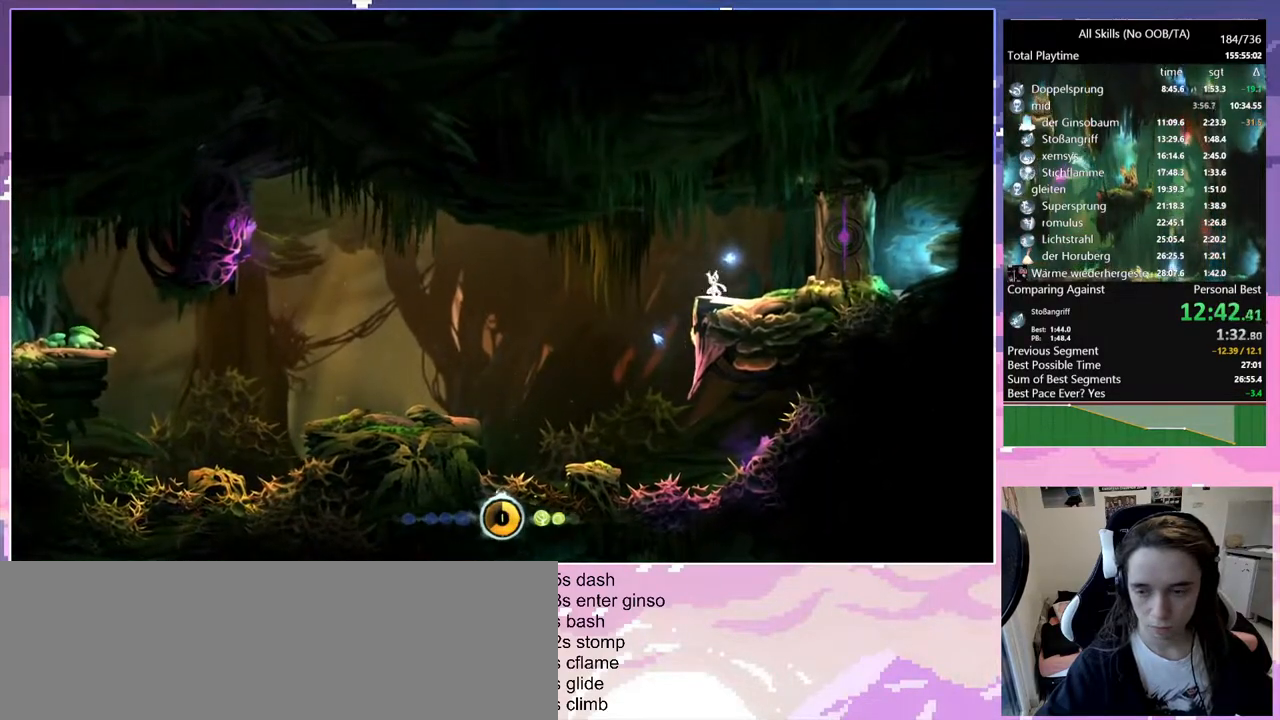
{"keys": [], "mouse": [], "events": [[83, "q", "up"], [183, "d", "down"], [267, "d", "up"]]}
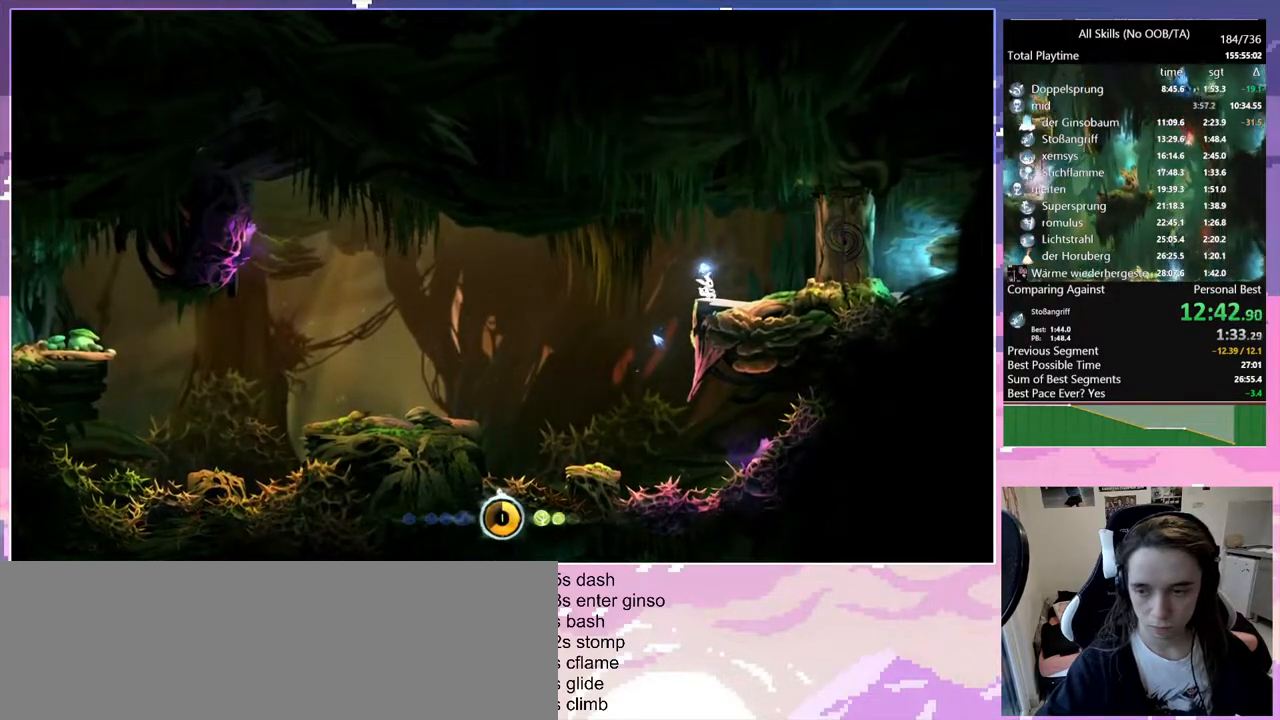
{"keys": [], "mouse": [], "events": []}
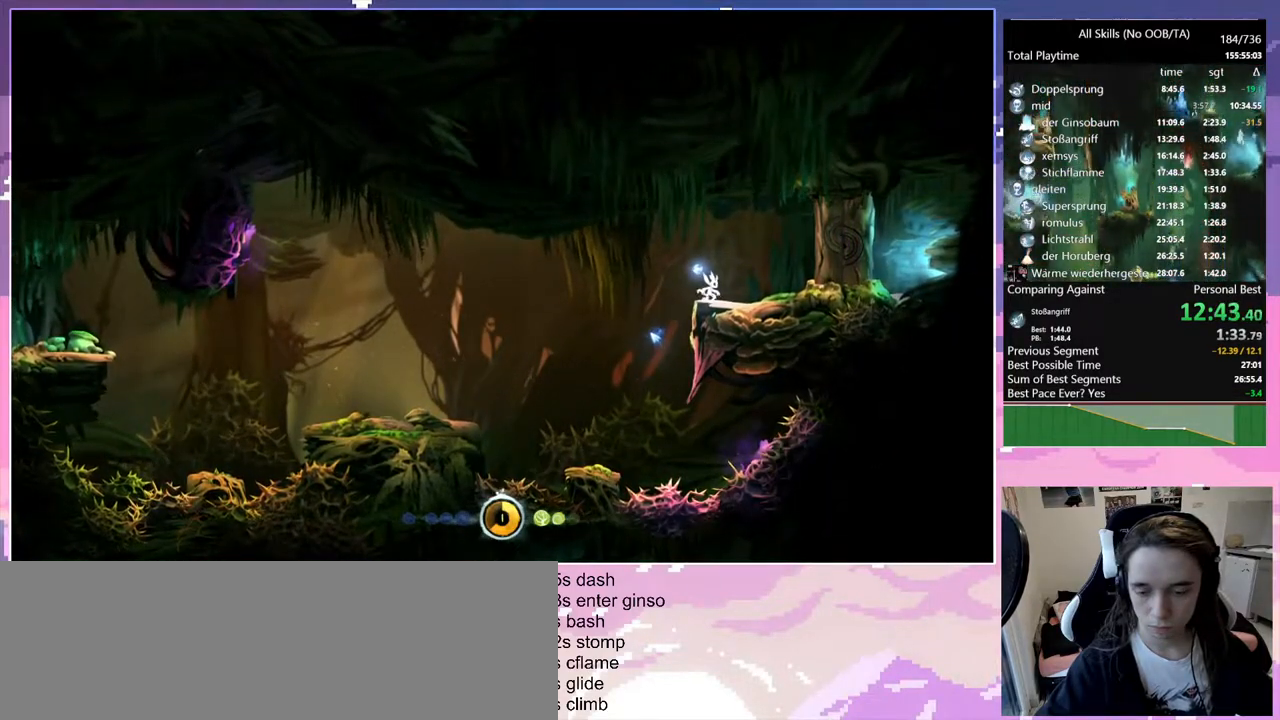
{"keys": [], "mouse": [], "events": []}
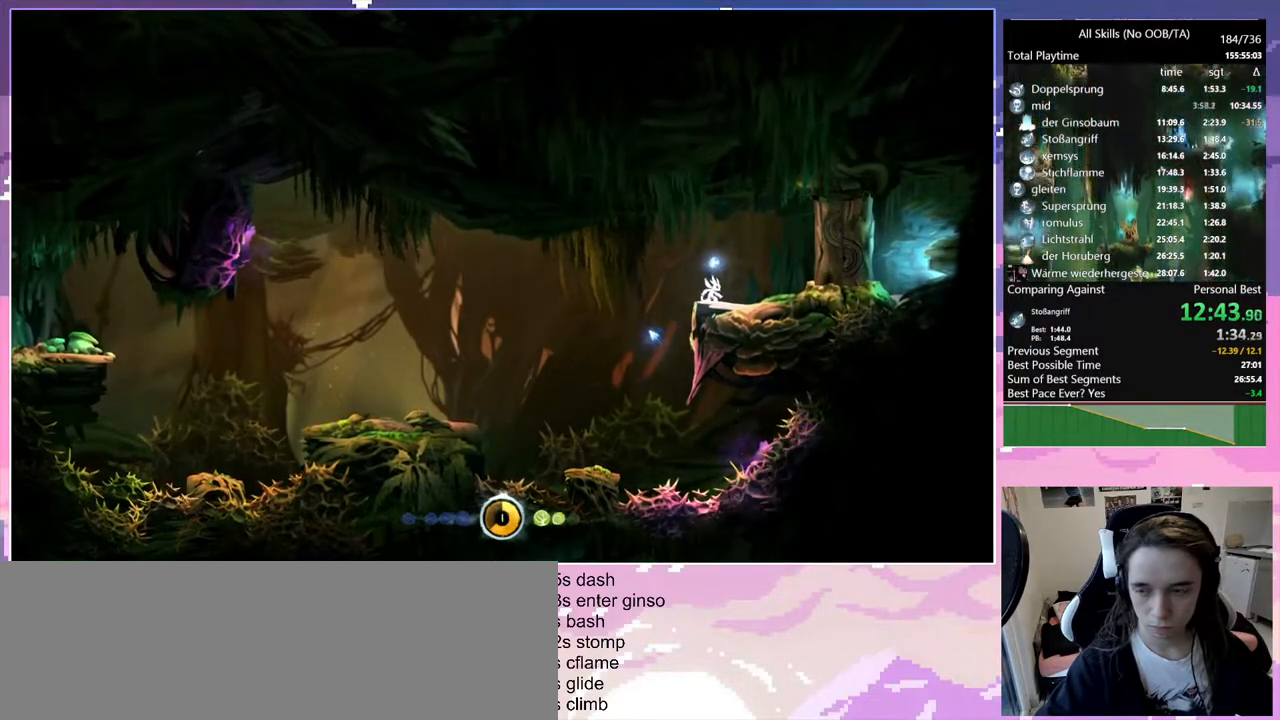
{"keys": [], "mouse": [], "events": []}
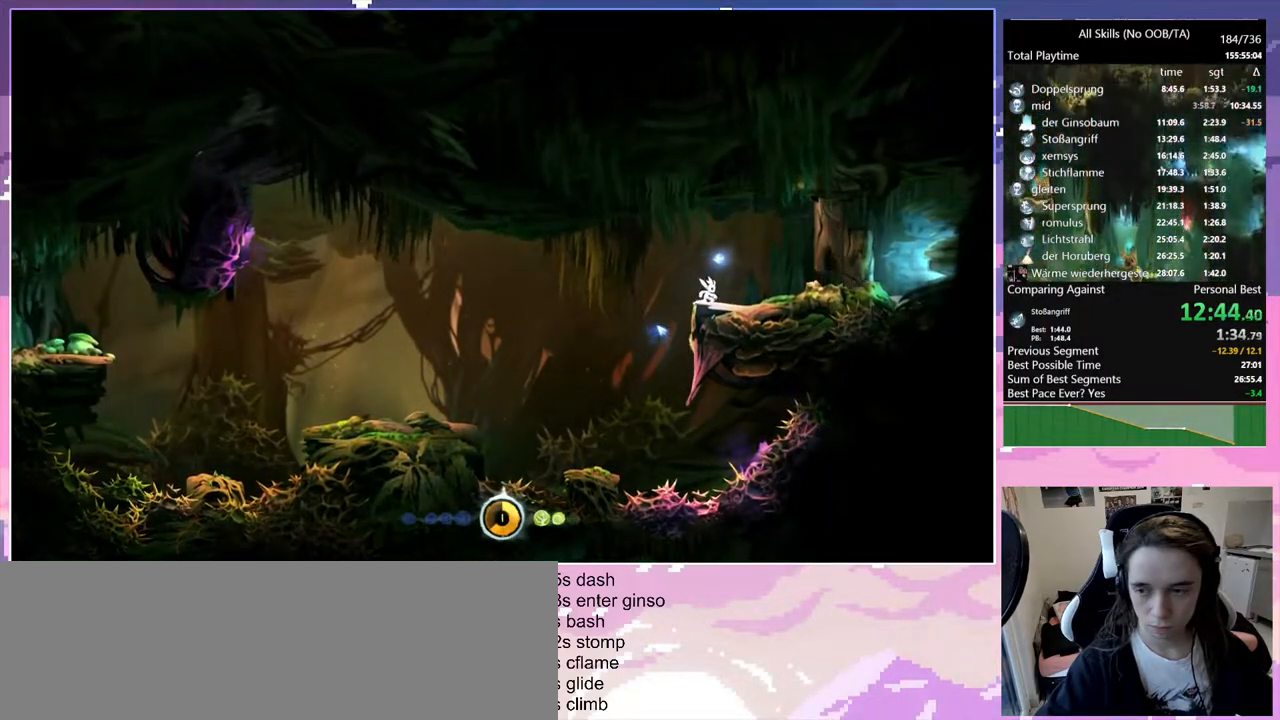
{"keys": ["d"], "mouse": ["left"], "events": [[433, "d", "down"], [433, "mouse_left", "down"]]}
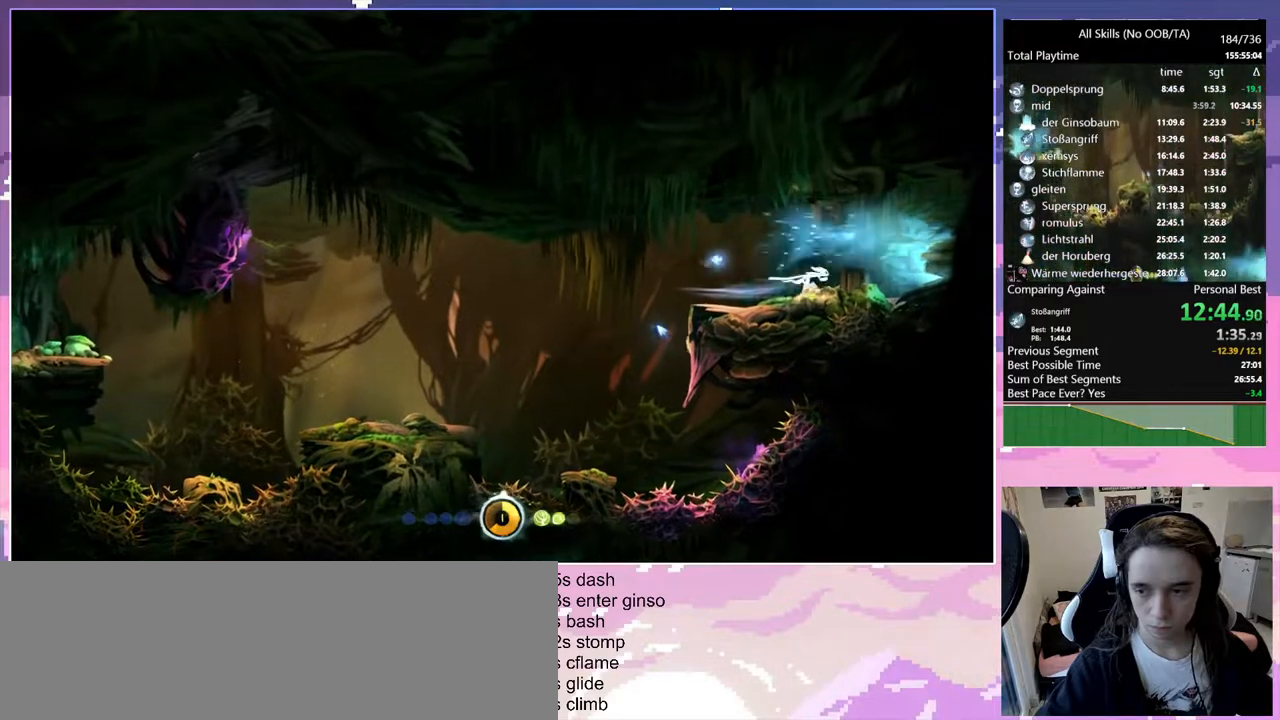
{"keys": [], "mouse": [], "events": [[33, "d", "up"], [33, "mouse_left", "up"], [33, "space", "down"], [217, "space", "up"], [317, "space", "down"], [450, "space", "up"]]}
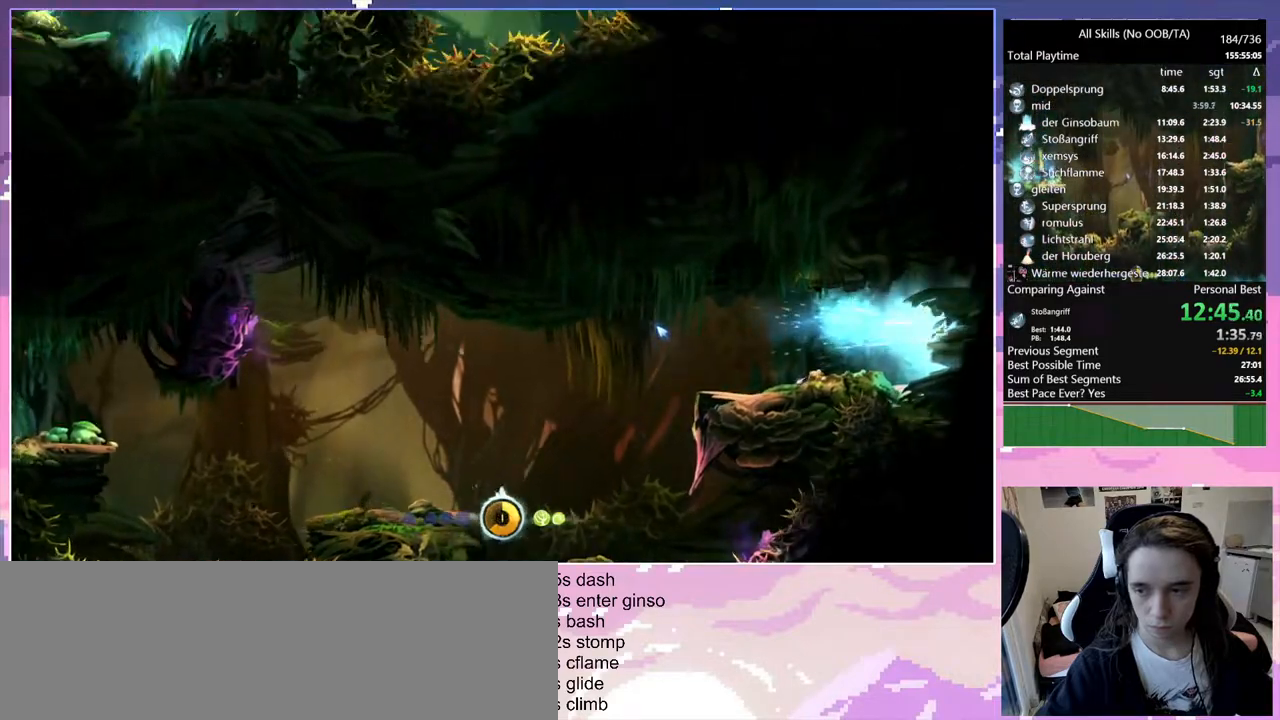
{"keys": [], "mouse": [], "events": []}
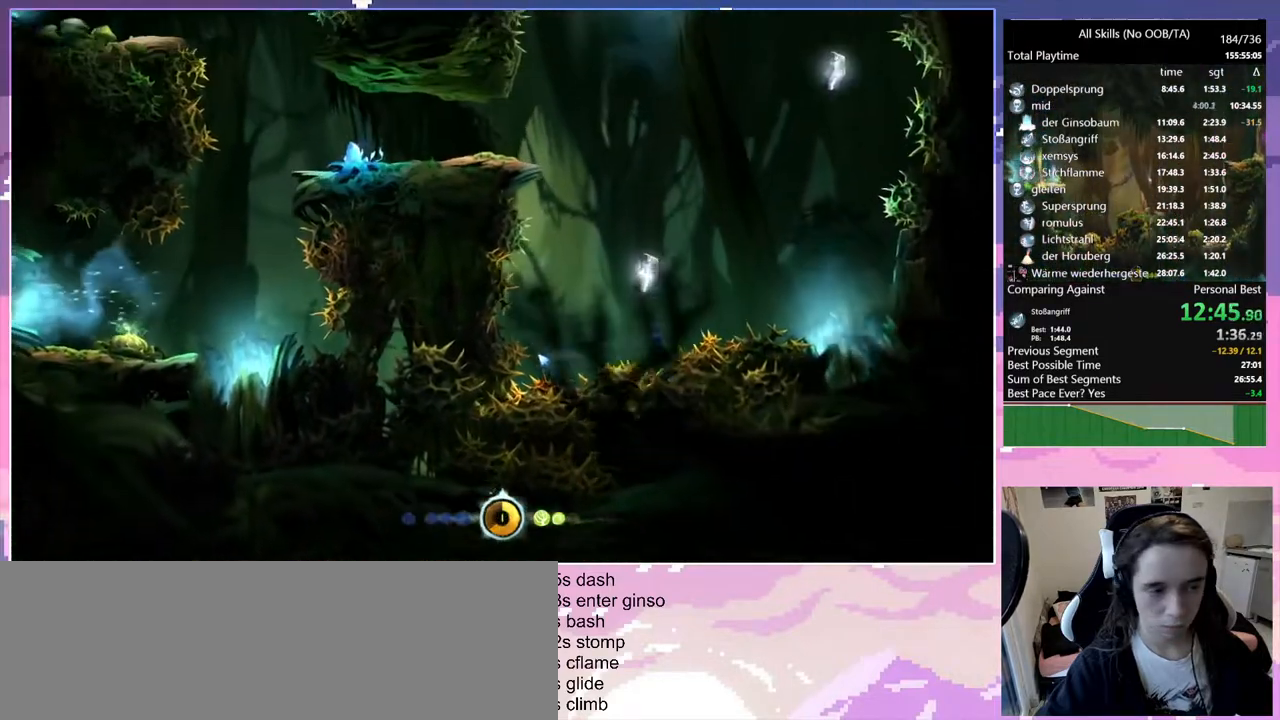
{"keys": [], "mouse": [], "events": [[283, "q", "down"], [483, "q", "up"]]}
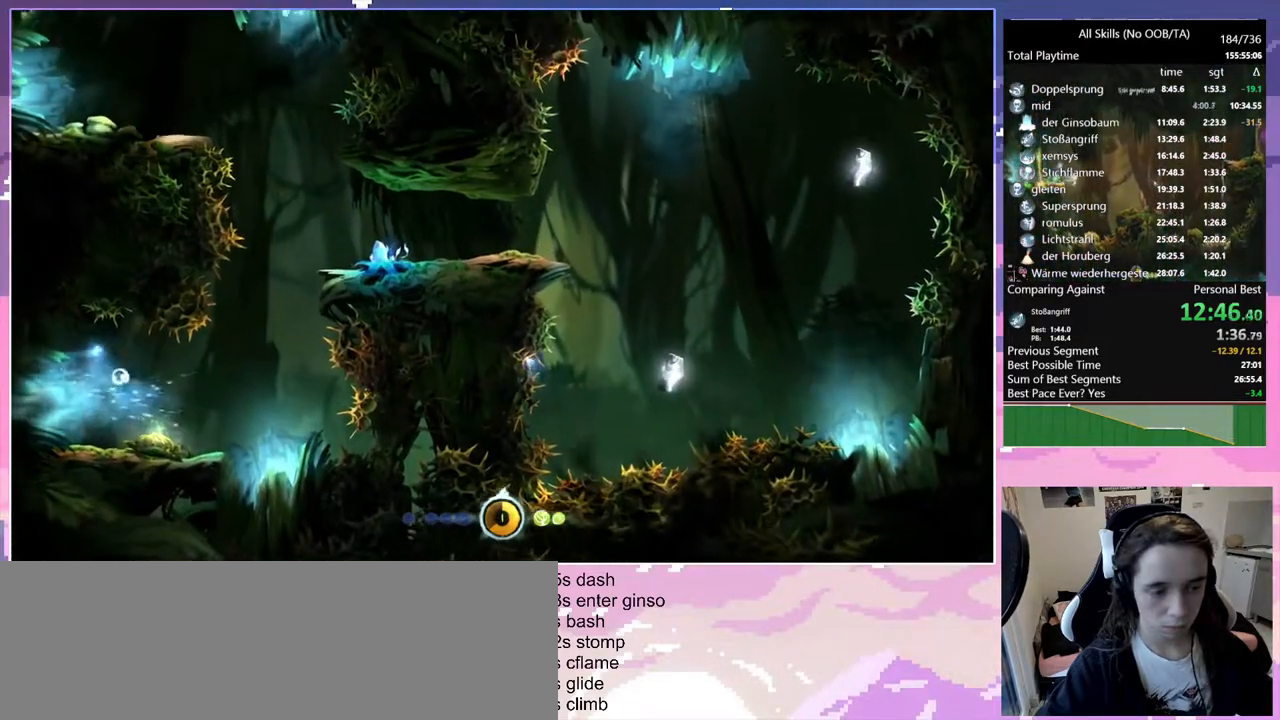
{"keys": [], "mouse": [], "events": [[117, "d", "down"], [300, "d", "up"]]}
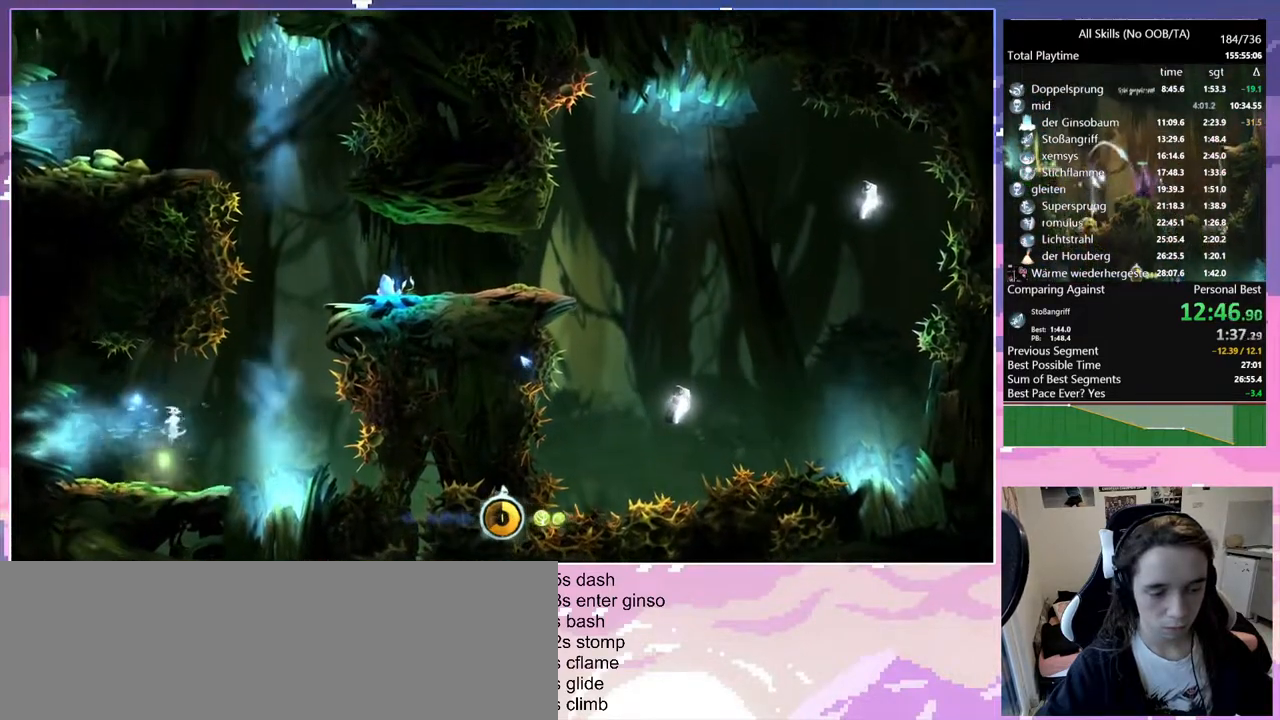
{"keys": ["d"], "mouse": [], "events": [[283, "d", "down"]]}
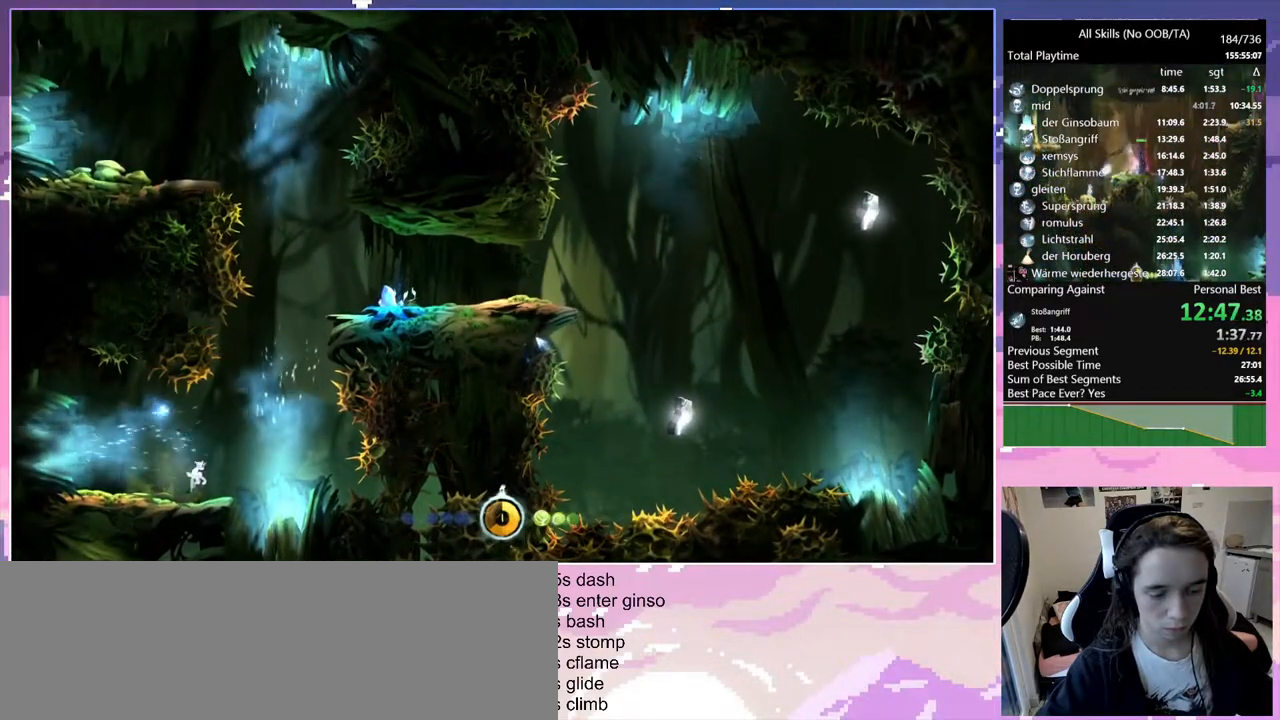
{"keys": ["q"], "mouse": [], "events": [[383, "q", "down"], [433, "d", "up"]]}